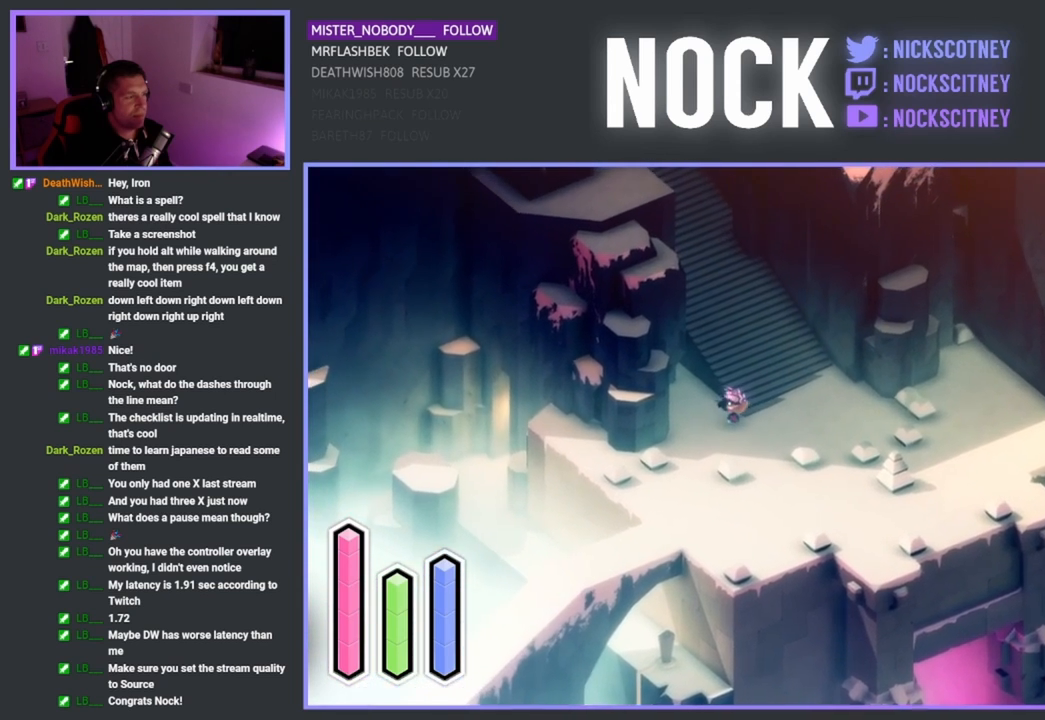
Gameplay with a controller (PlayStation layout); each line is a JSON object with the inputs held at the frame after it. "events" lists button and stick changes between this image and that frame as [ms after this image, input, new state], when the widget could be followed in between. Not read: right_stick.
{"buttons": ["CROSS"], "left_stick": "up-left", "events": [[100, "left_stick", "up-left"], [433, "CROSS", "down"]]}
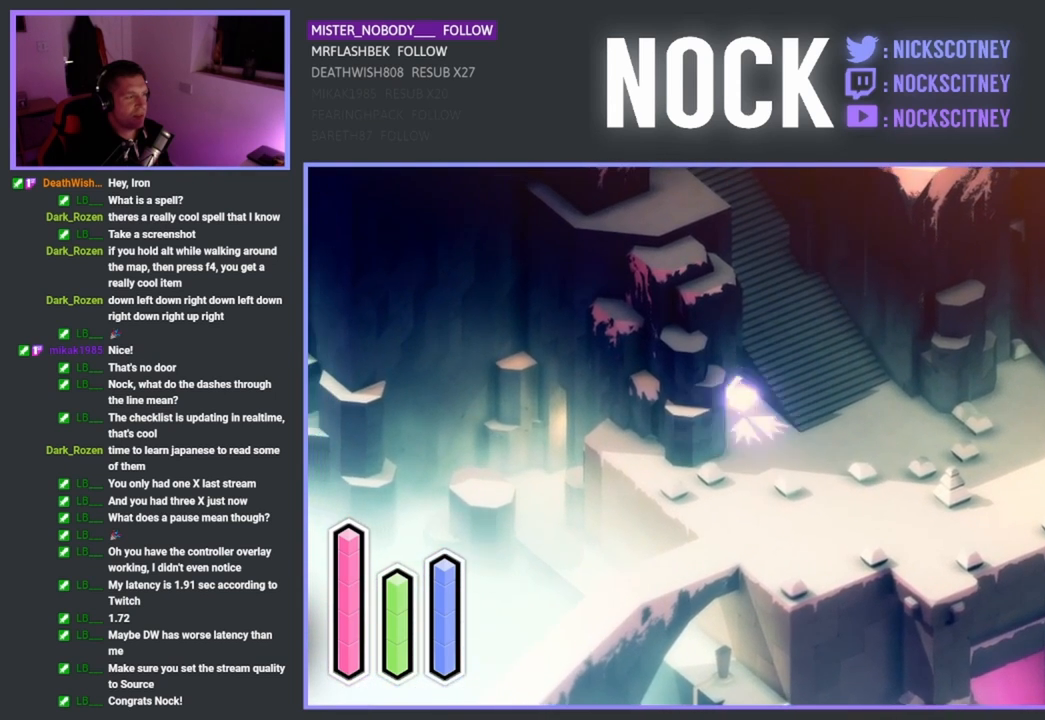
{"buttons": [], "left_stick": "up-right", "events": [[200, "CROSS", "up"], [333, "left_stick", "up-right"]]}
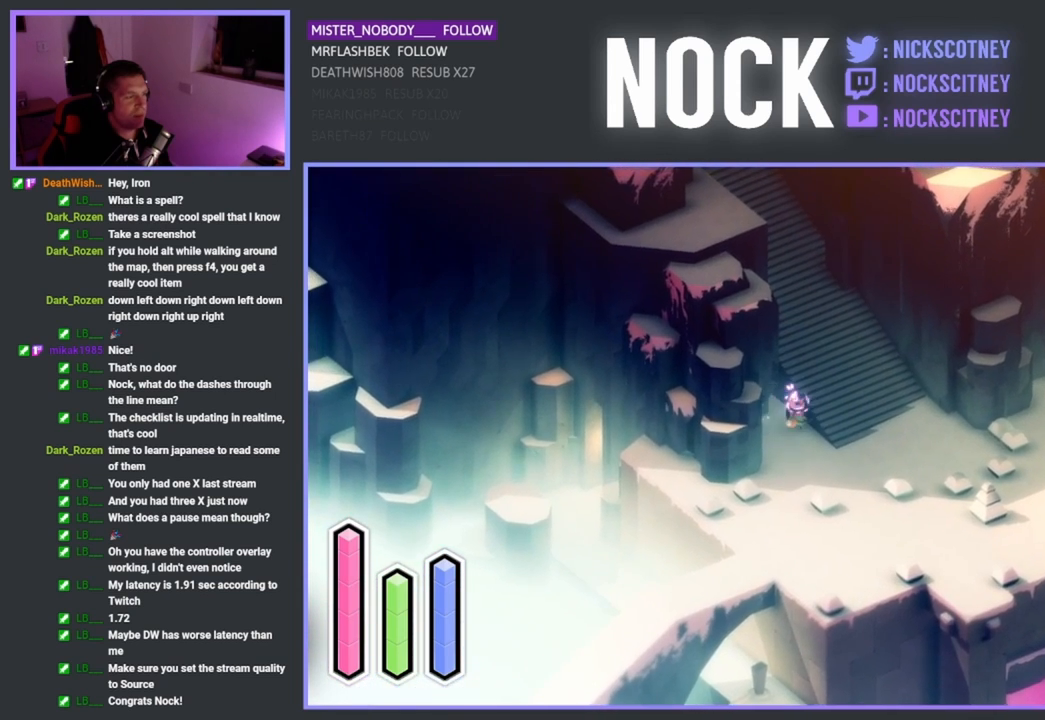
{"buttons": ["CROSS"], "left_stick": "up-left", "events": [[50, "left_stick", "up"], [150, "left_stick", "up-left"], [250, "CROSS", "down"]]}
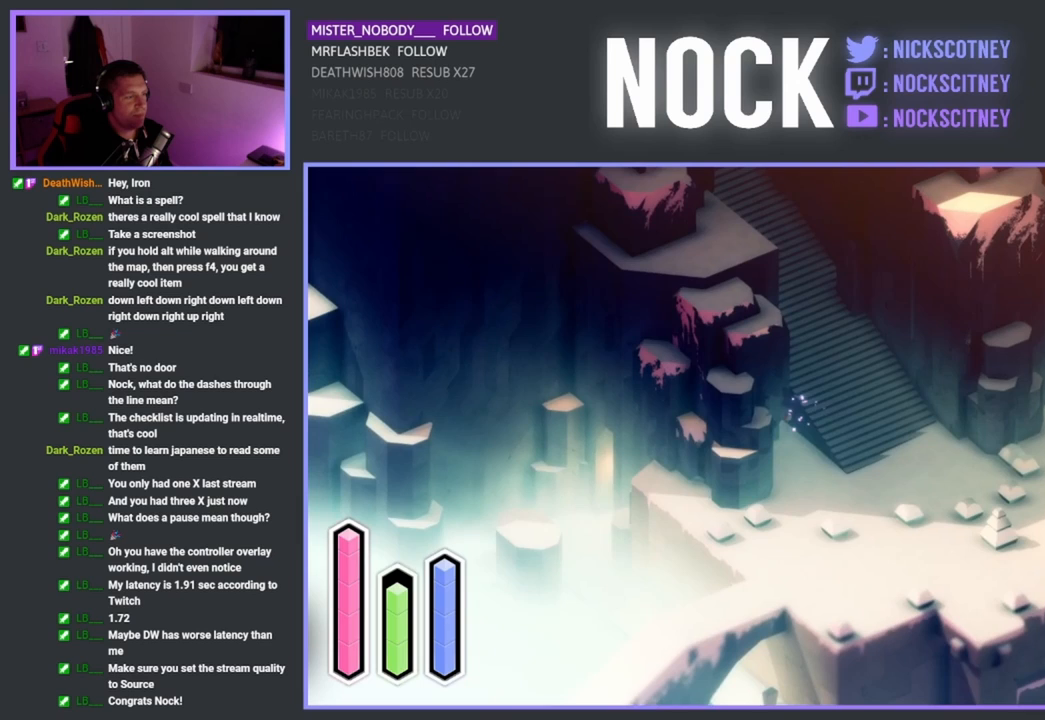
{"buttons": [], "left_stick": "up-left", "events": [[33, "CROSS", "up"], [250, "CROSS", "down"], [500, "CROSS", "up"]]}
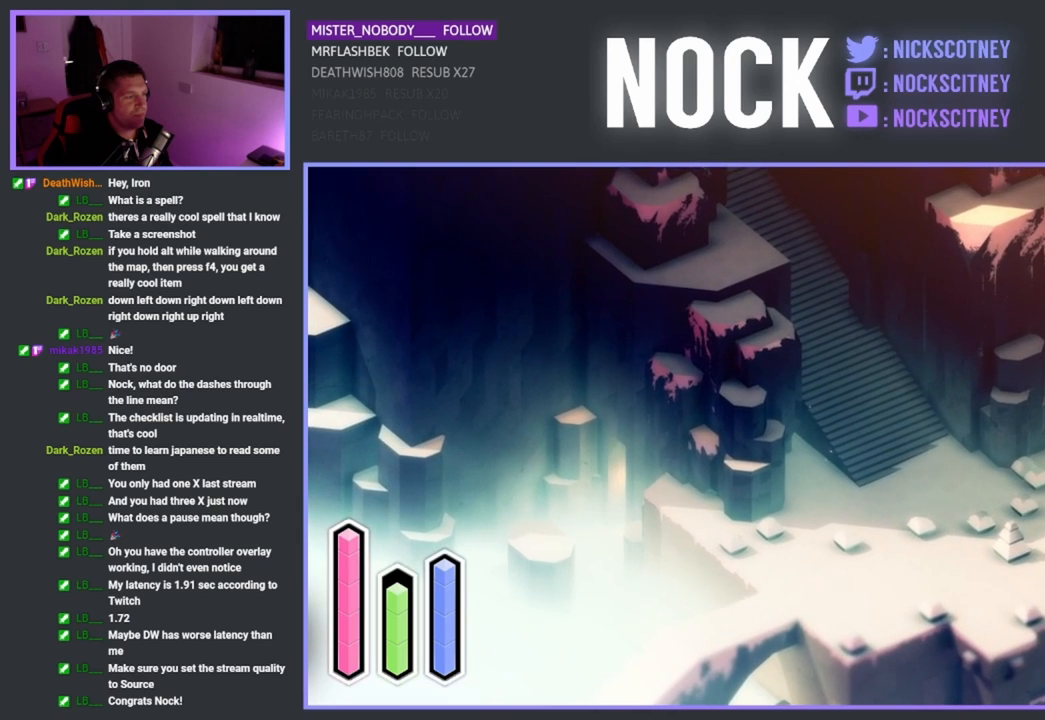
{"buttons": [], "left_stick": "down", "events": [[17, "left_stick", "center"], [83, "left_stick", "down"]]}
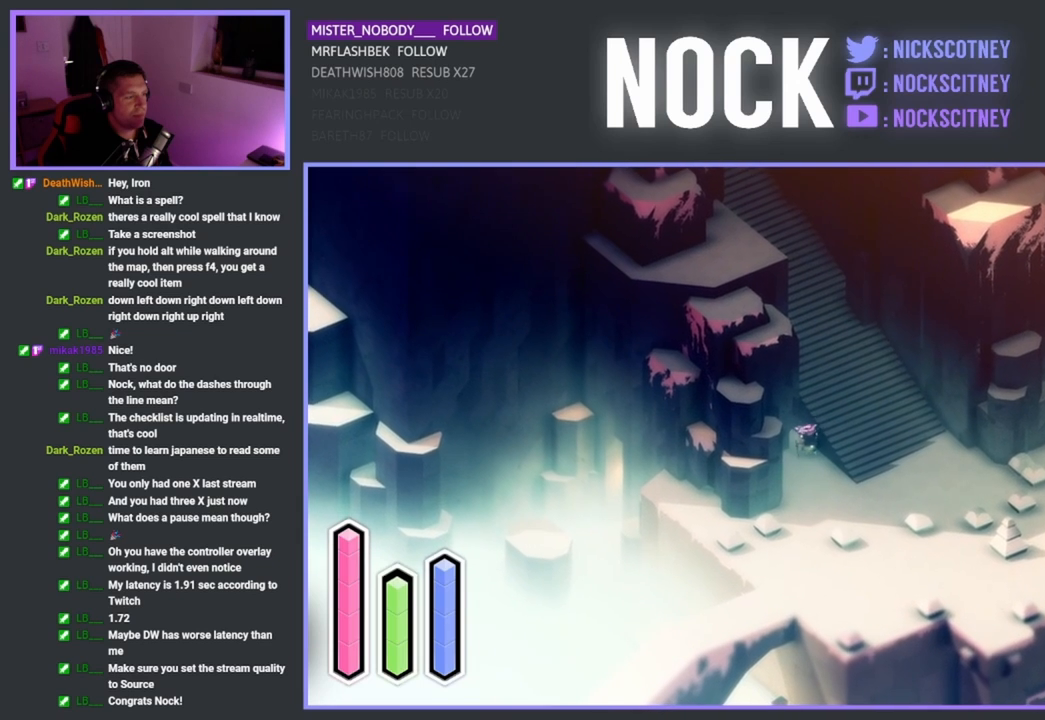
{"buttons": [], "left_stick": "down-left", "events": [[250, "left_stick", "down-left"]]}
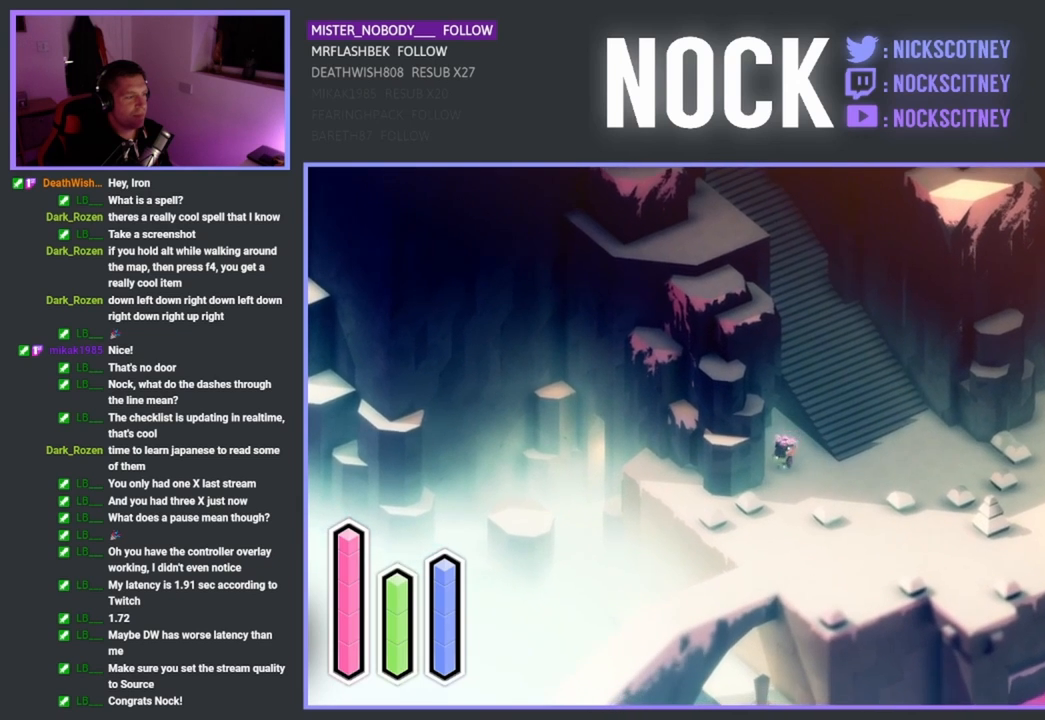
{"buttons": [], "left_stick": "down", "events": [[150, "left_stick", "down"]]}
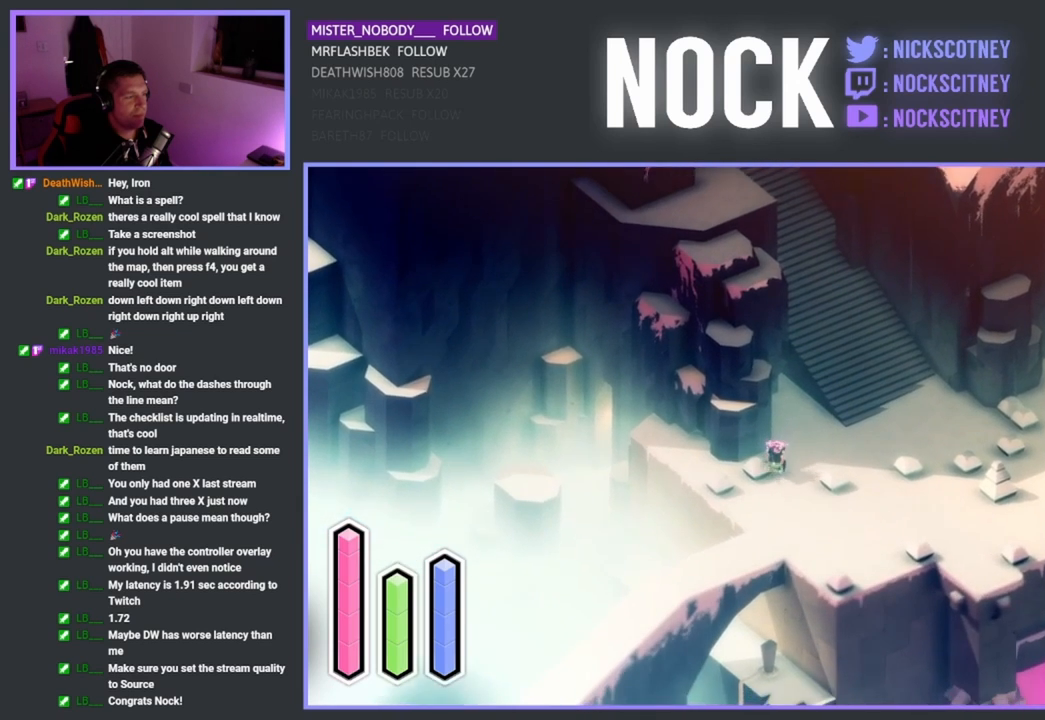
{"buttons": [], "left_stick": "up-left", "events": [[117, "left_stick", "down-left"], [383, "left_stick", "left"], [483, "left_stick", "up-left"]]}
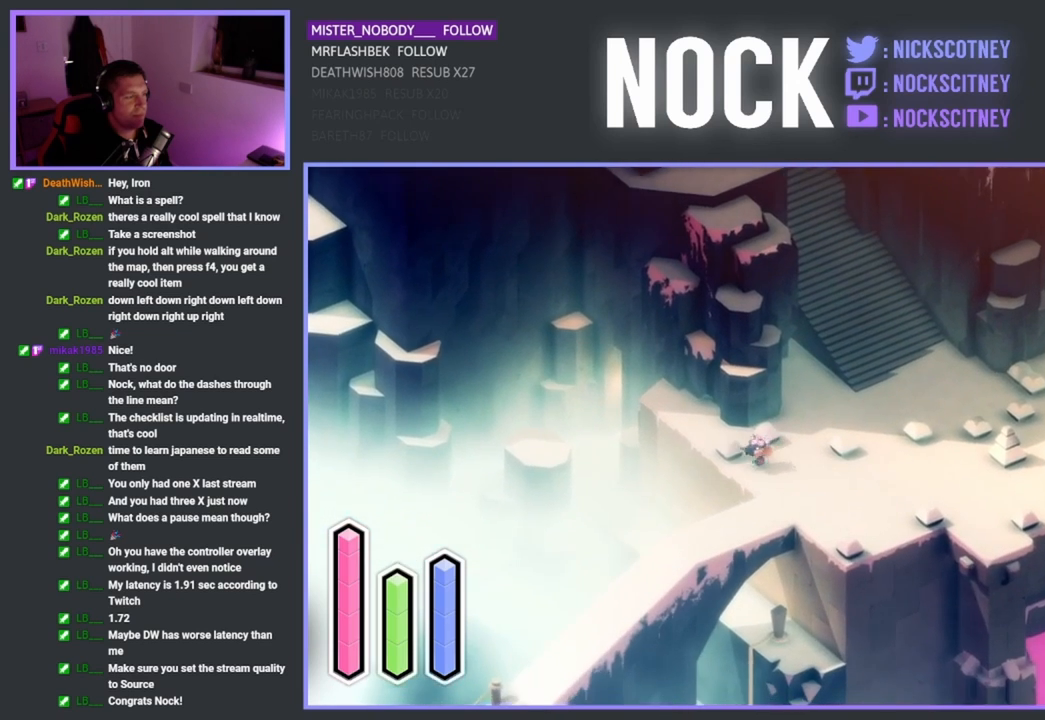
{"buttons": [], "left_stick": "up-left", "events": []}
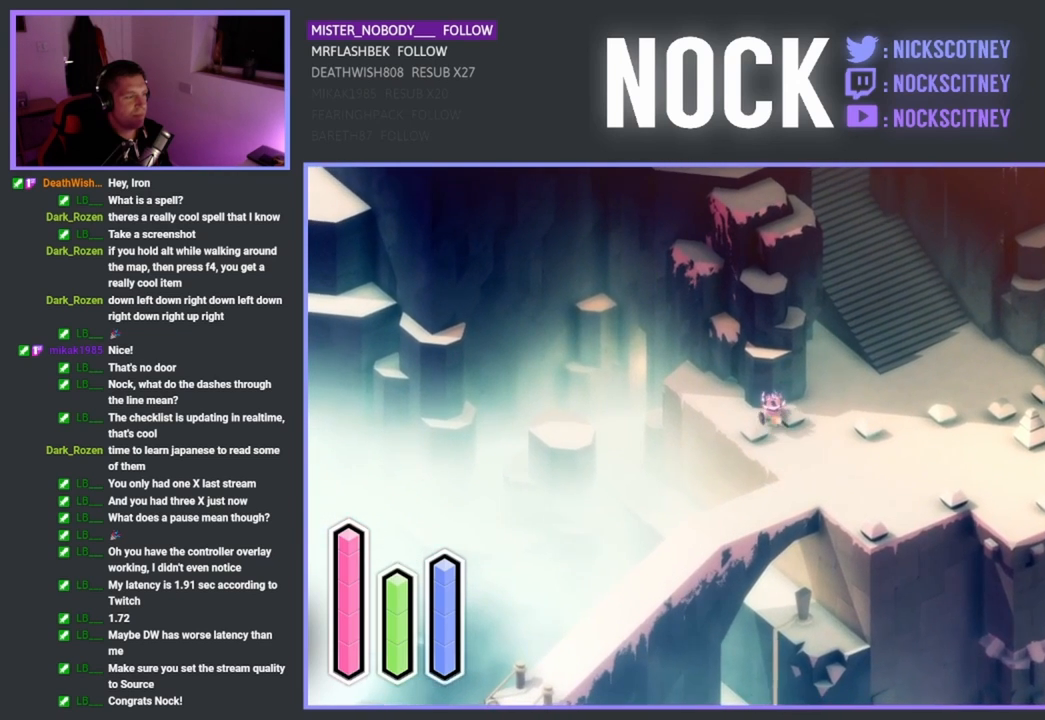
{"buttons": [], "left_stick": "up-left", "events": []}
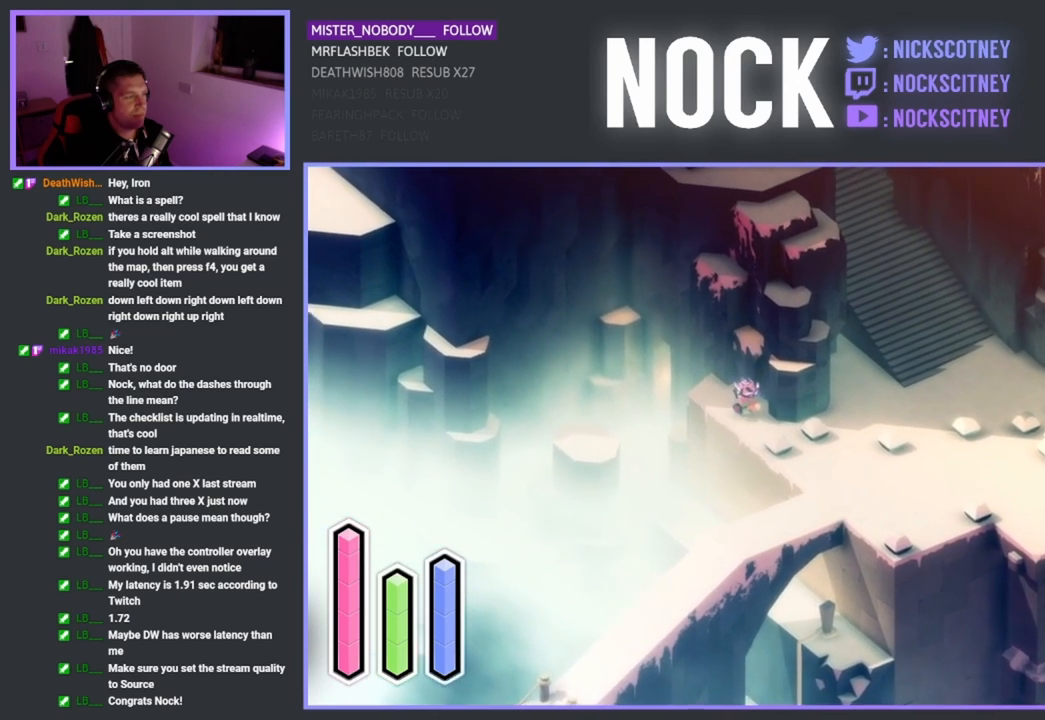
{"buttons": [], "left_stick": "up-left", "events": []}
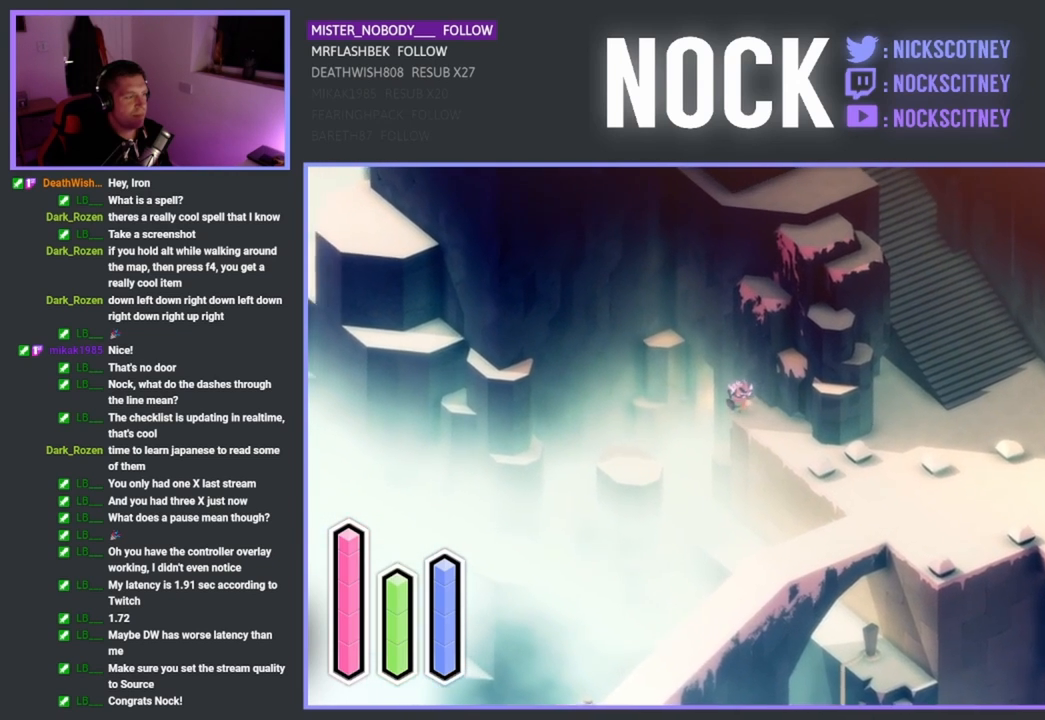
{"buttons": [], "left_stick": "right", "events": [[333, "left_stick", "up-right"], [417, "left_stick", "right"]]}
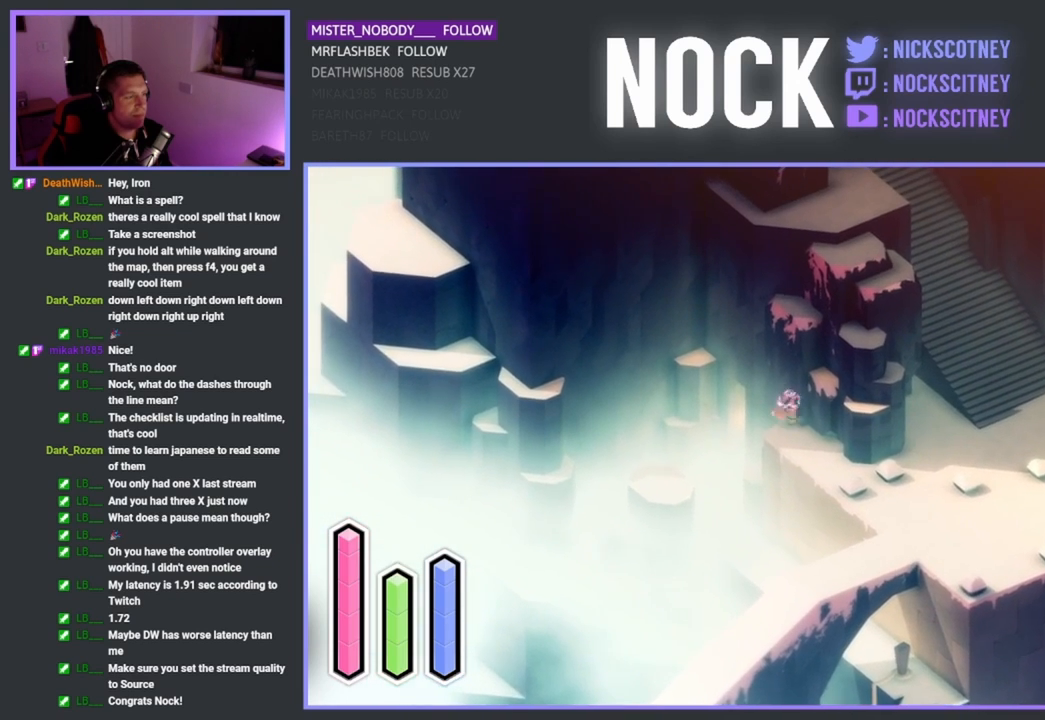
{"buttons": [], "left_stick": "right", "events": []}
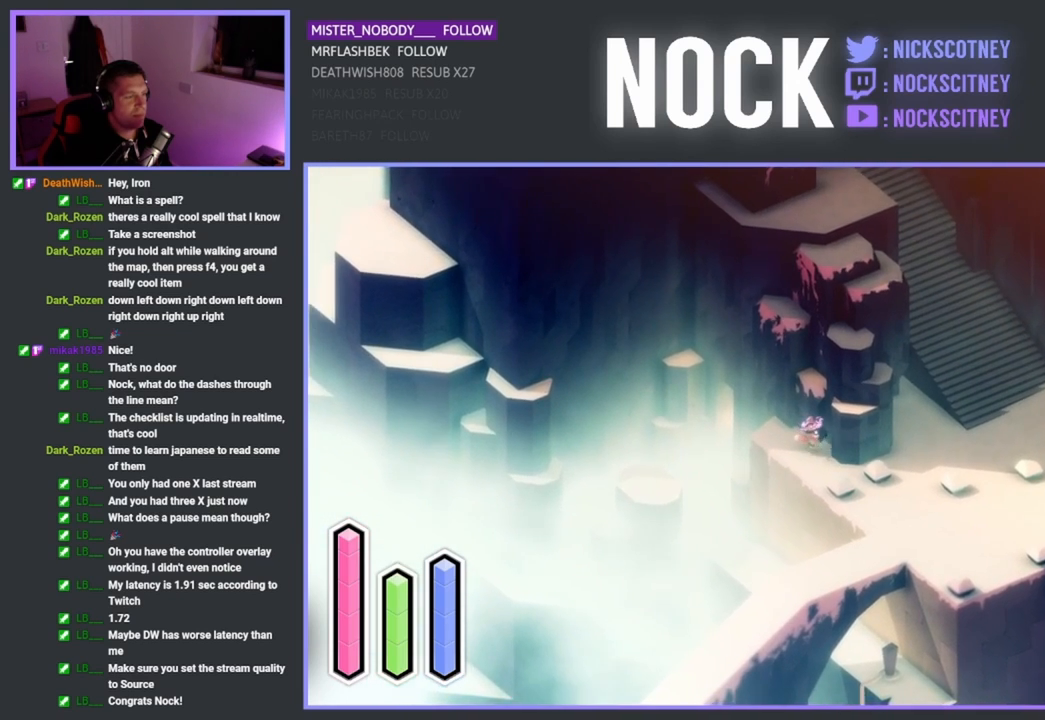
{"buttons": [], "left_stick": "down-right", "events": [[17, "left_stick", "down-right"]]}
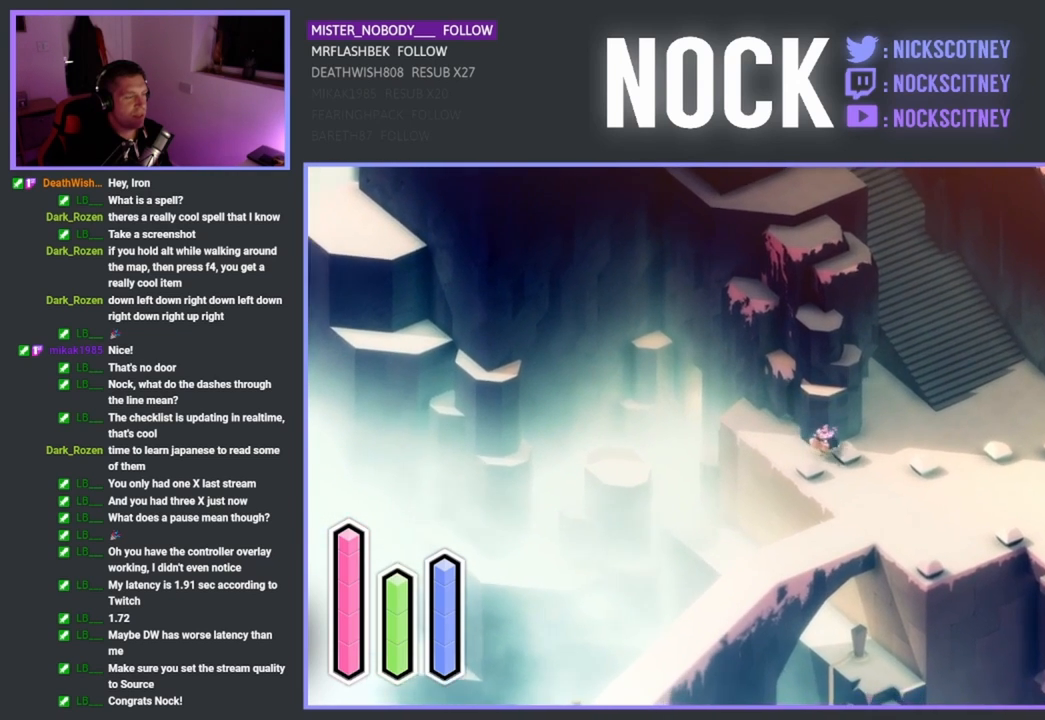
{"buttons": [], "left_stick": "down-right", "events": []}
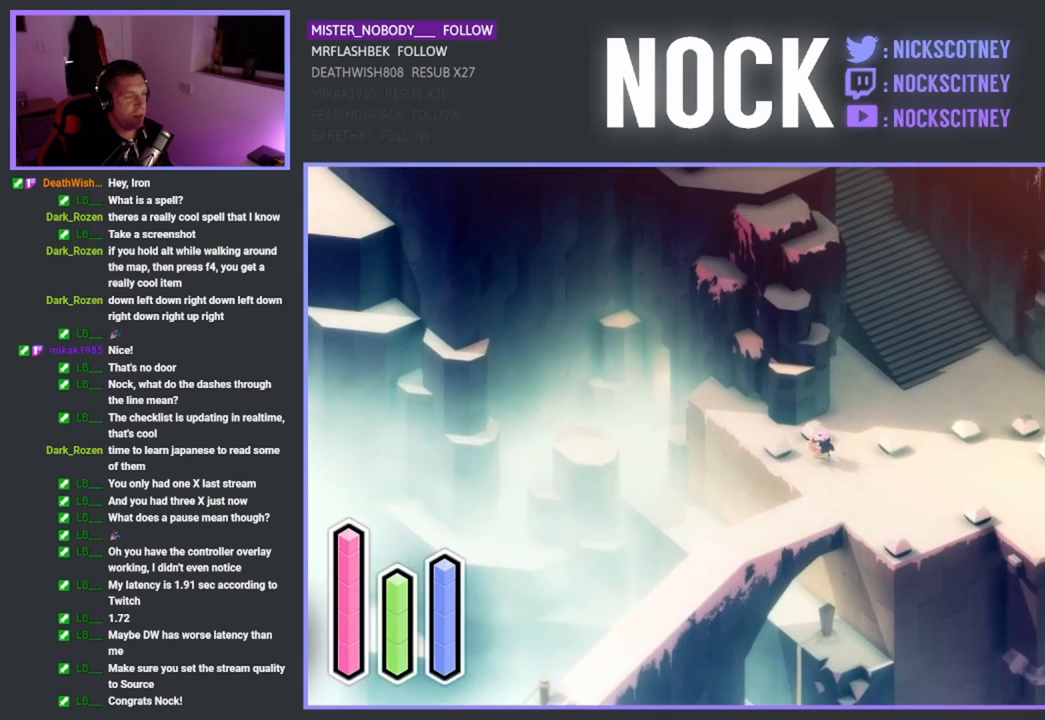
{"buttons": [], "left_stick": "up-right", "events": [[50, "left_stick", "right"], [150, "left_stick", "up-right"]]}
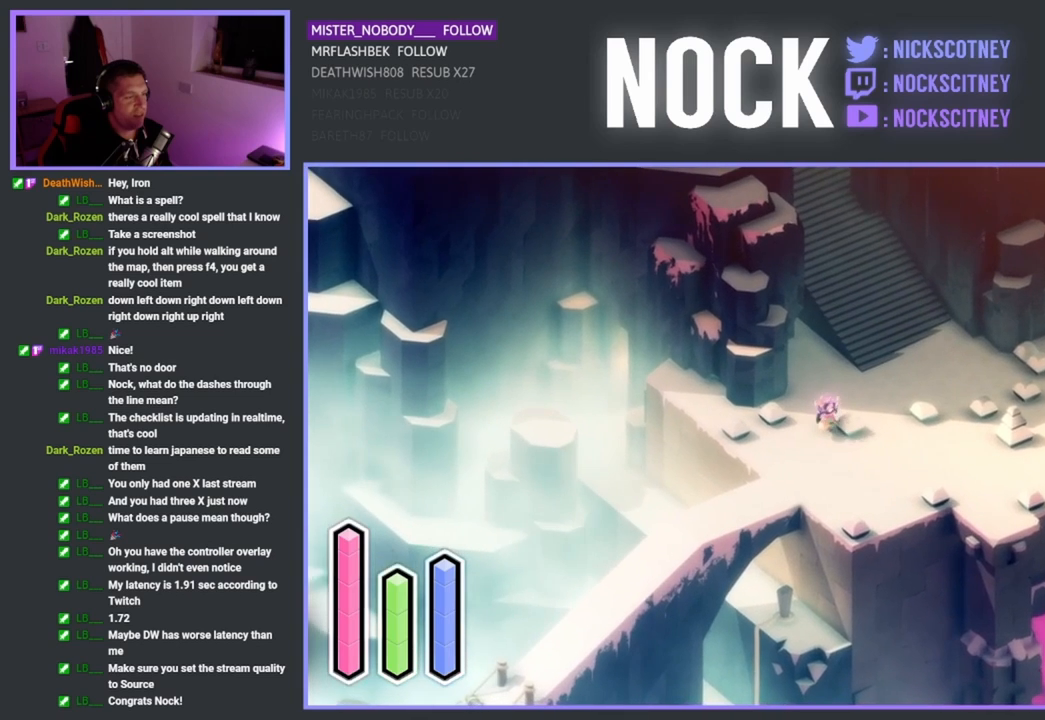
{"buttons": ["CROSS"], "left_stick": "up-right", "events": [[433, "CROSS", "down"]]}
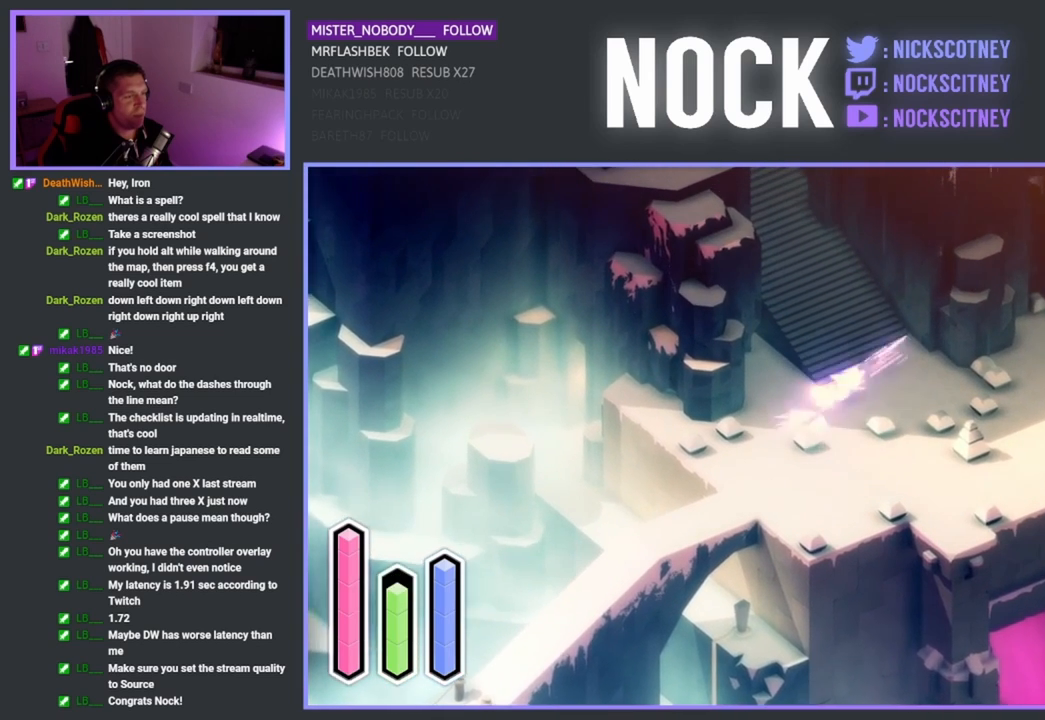
{"buttons": [], "left_stick": "down-right", "events": [[117, "CROSS", "up"], [150, "left_stick", "right"], [250, "left_stick", "down-right"]]}
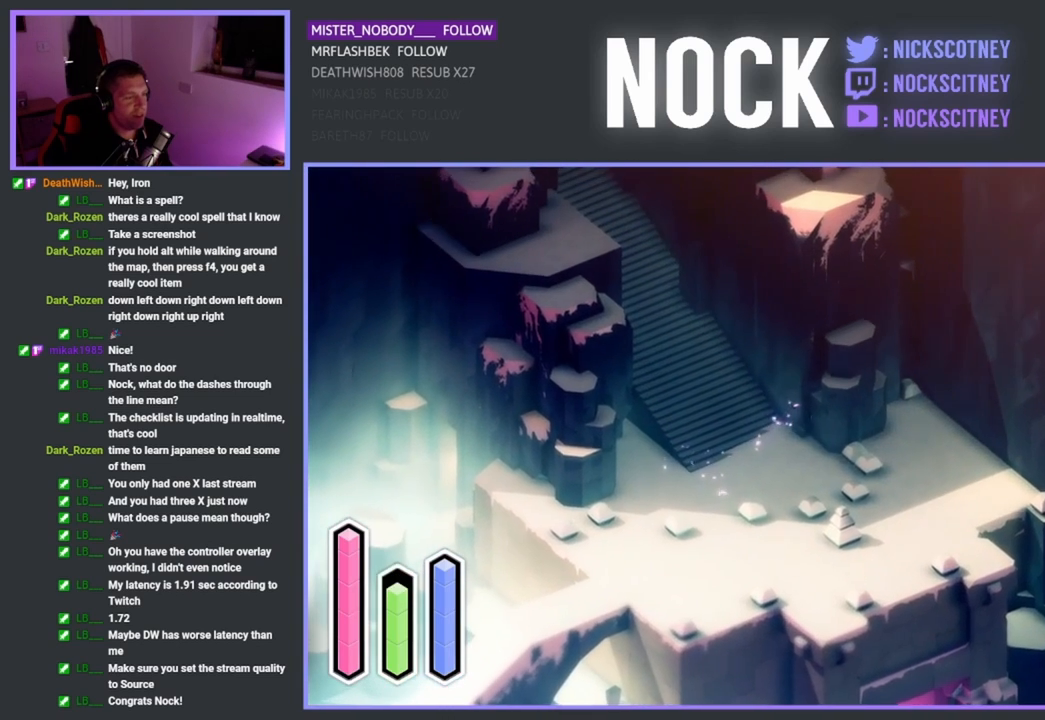
{"buttons": [], "left_stick": "up-right", "events": [[400, "left_stick", "up-right"]]}
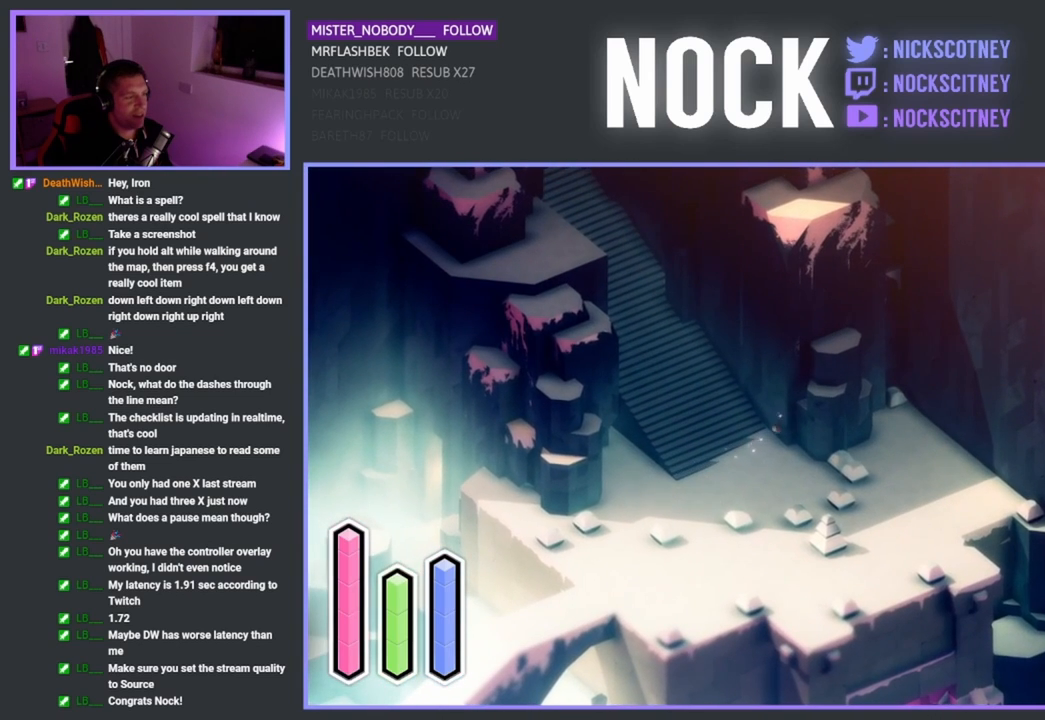
{"buttons": [], "left_stick": "down-left", "events": [[100, "left_stick", "up-left"], [283, "left_stick", "down-left"]]}
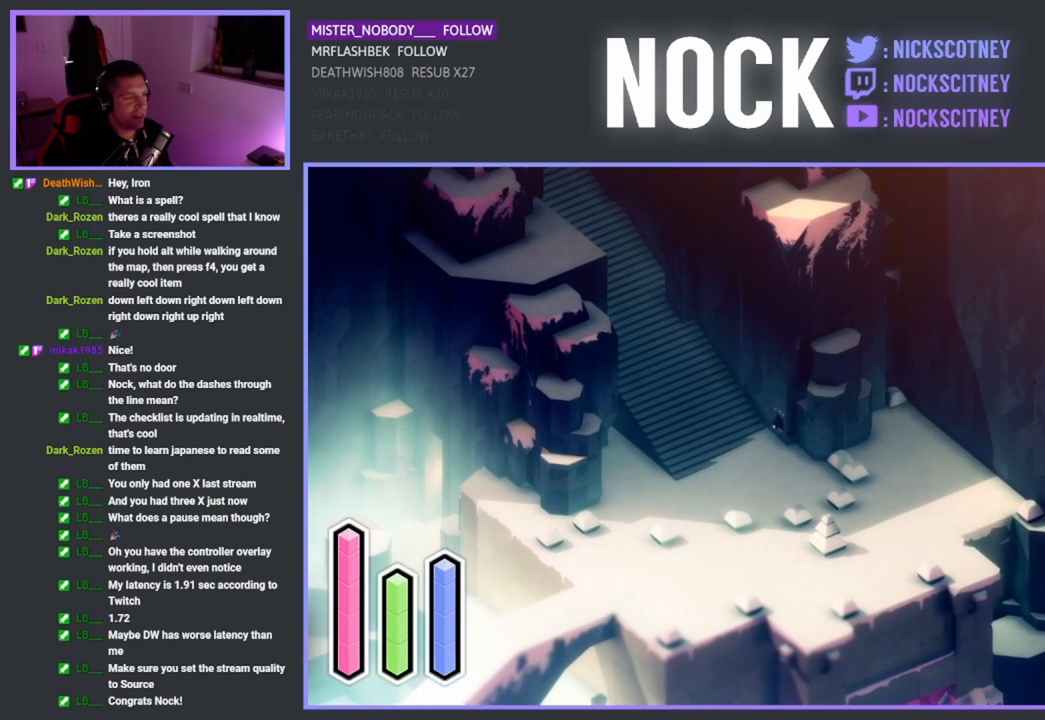
{"buttons": [], "left_stick": "center", "events": [[100, "CROSS", "down"], [100, "left_stick", "down"], [250, "left_stick", "center"], [267, "CROSS", "up"]]}
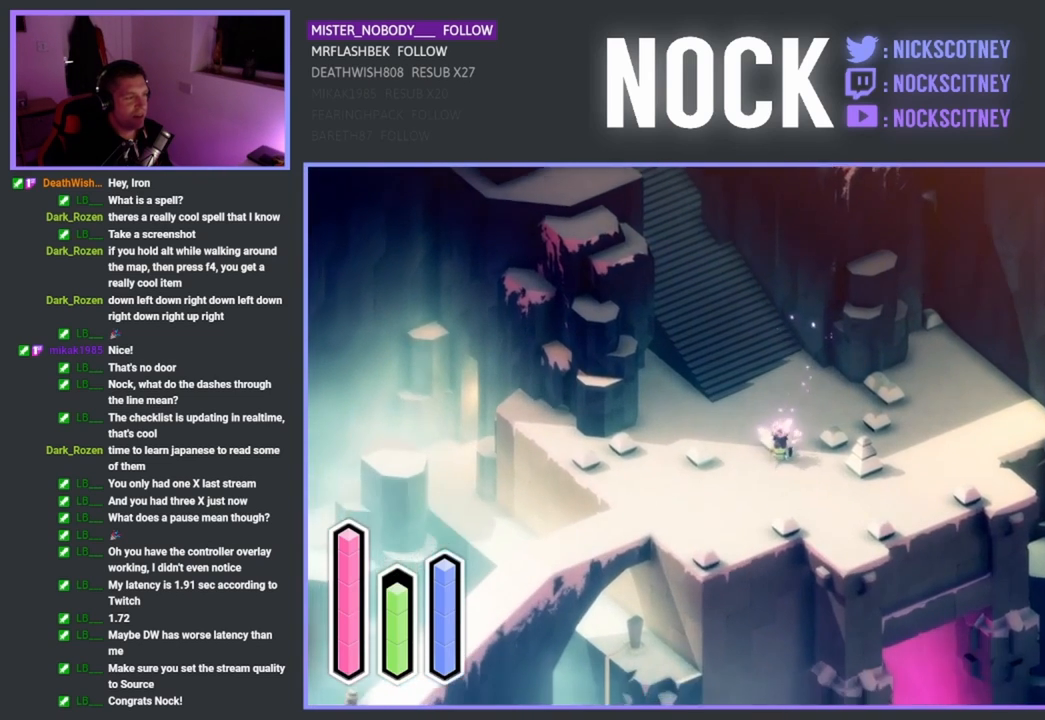
{"buttons": [], "left_stick": "up-left", "events": [[83, "left_stick", "up"], [250, "CROSS", "down"], [483, "CROSS", "up"], [500, "left_stick", "up-left"]]}
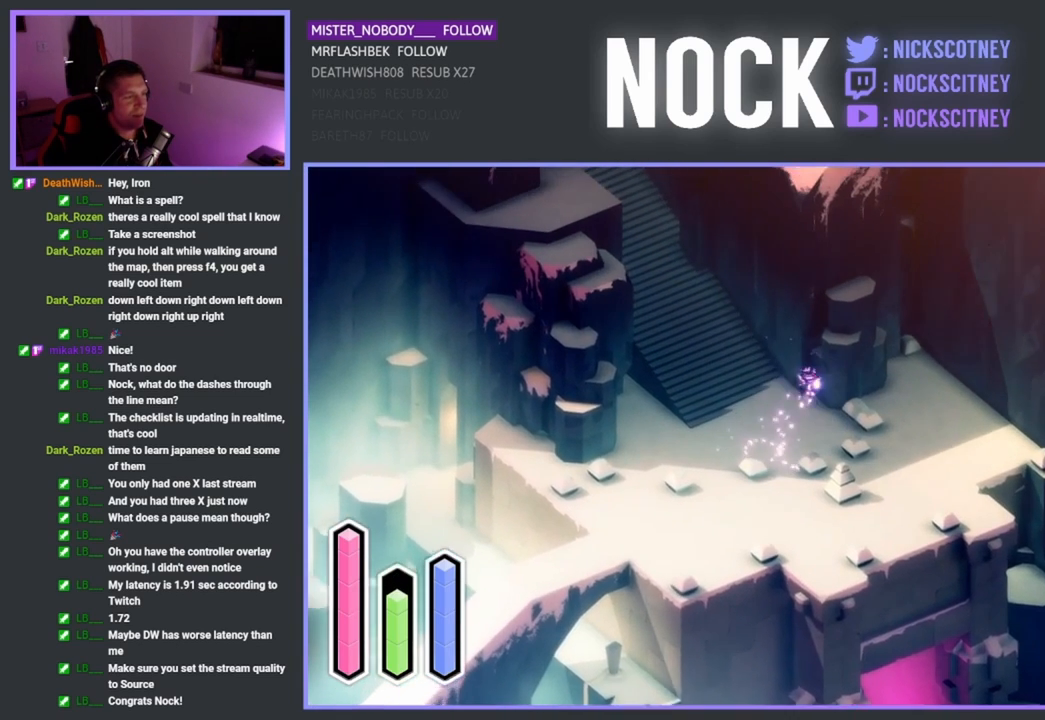
{"buttons": ["CROSS"], "left_stick": "up-right", "events": [[383, "left_stick", "up"], [450, "CROSS", "down"], [500, "left_stick", "up-right"]]}
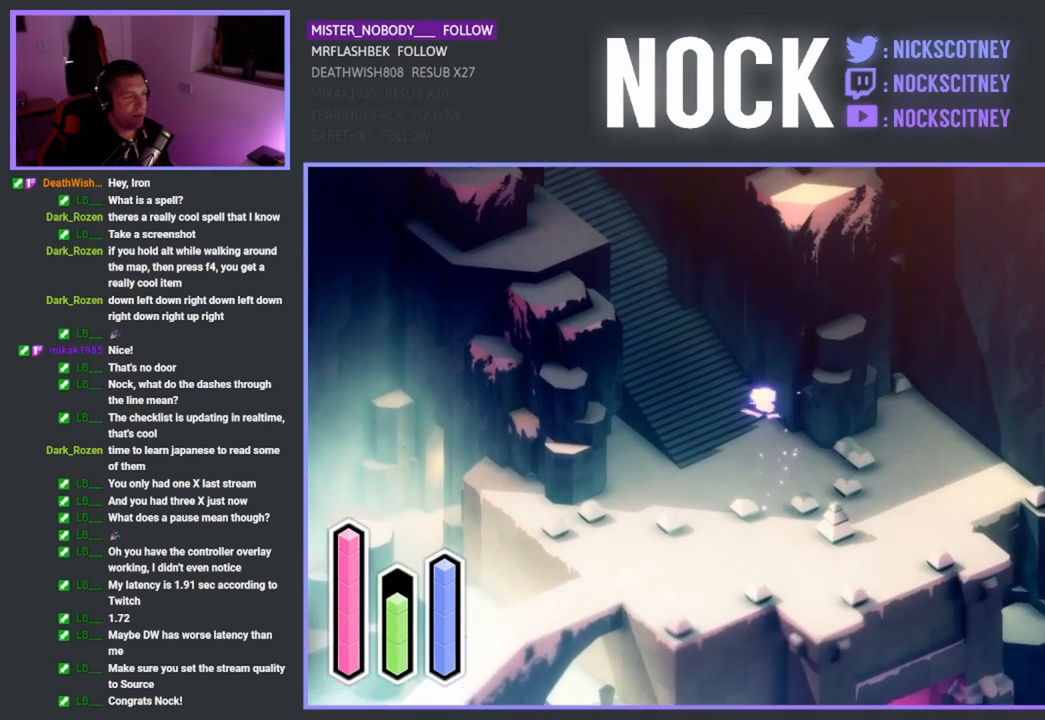
{"buttons": [], "left_stick": "up-right", "events": [[133, "CROSS", "up"], [150, "left_stick", "right"], [500, "left_stick", "up-right"]]}
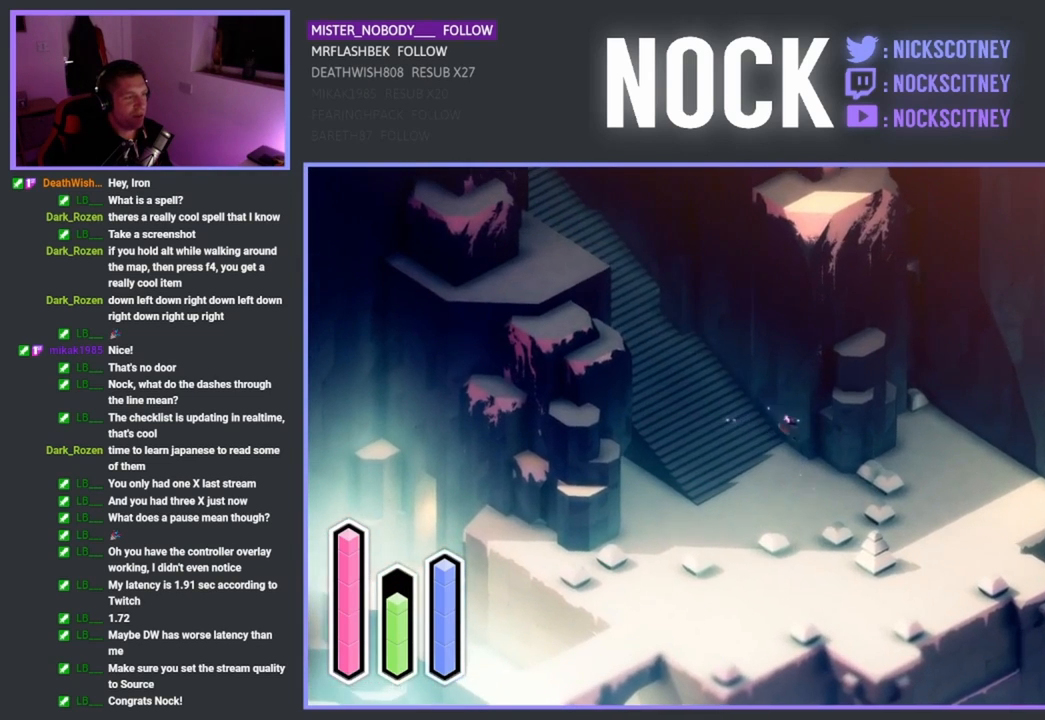
{"buttons": [], "left_stick": "up", "events": [[150, "left_stick", "up"]]}
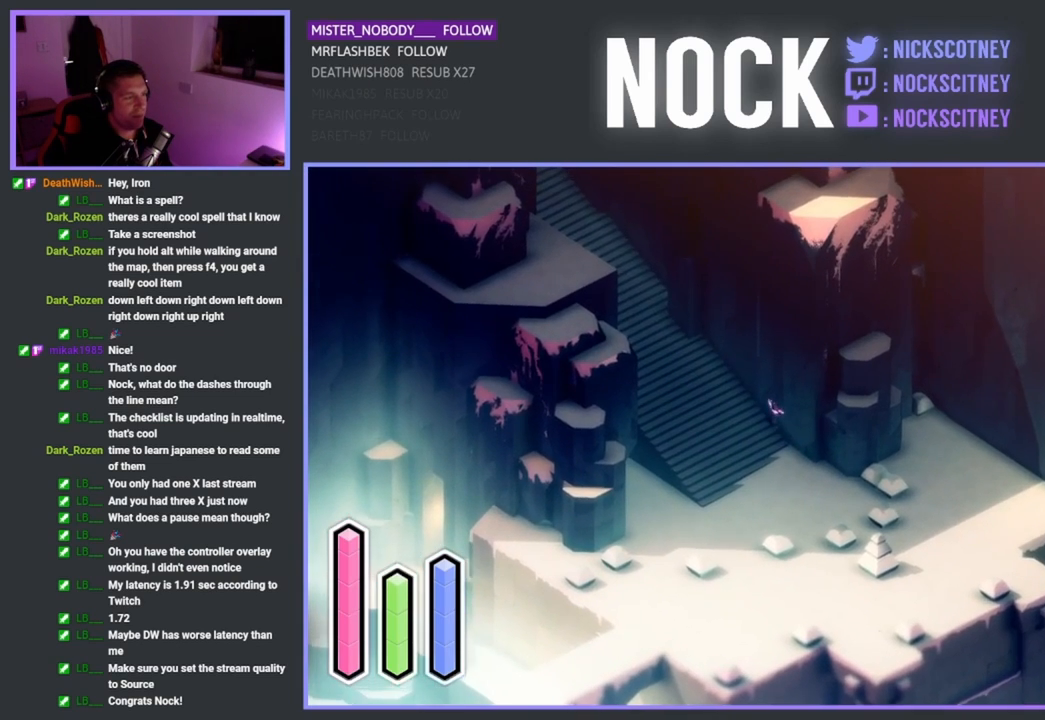
{"buttons": [], "left_stick": "center", "events": [[250, "left_stick", "up-right"], [467, "left_stick", "center"]]}
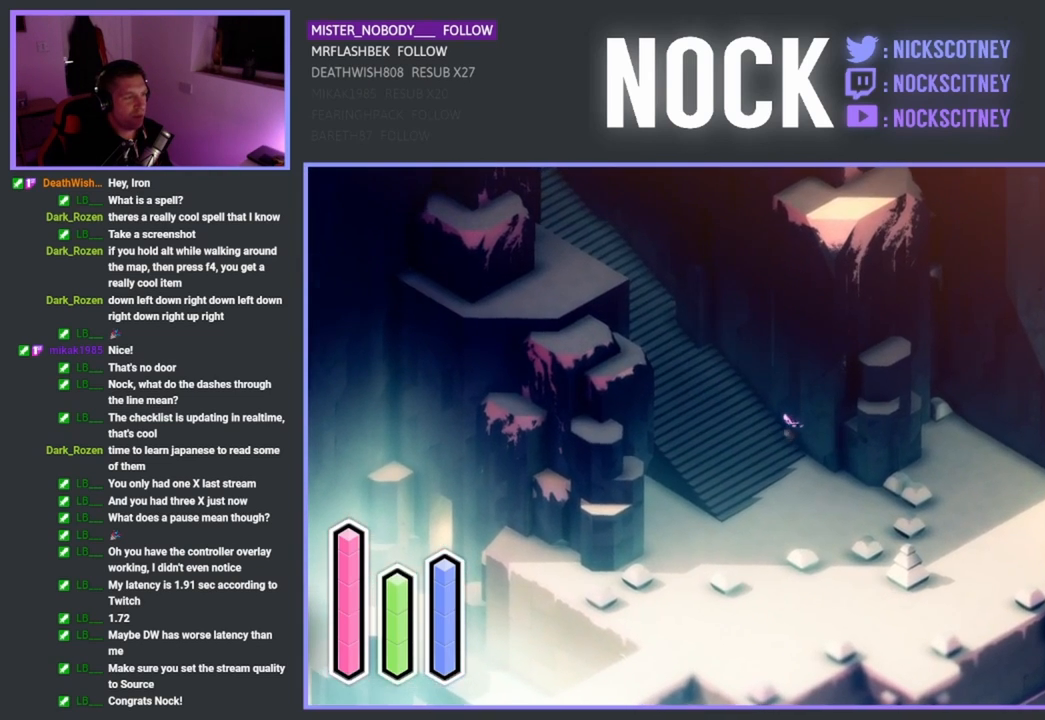
{"buttons": [], "left_stick": "center", "events": []}
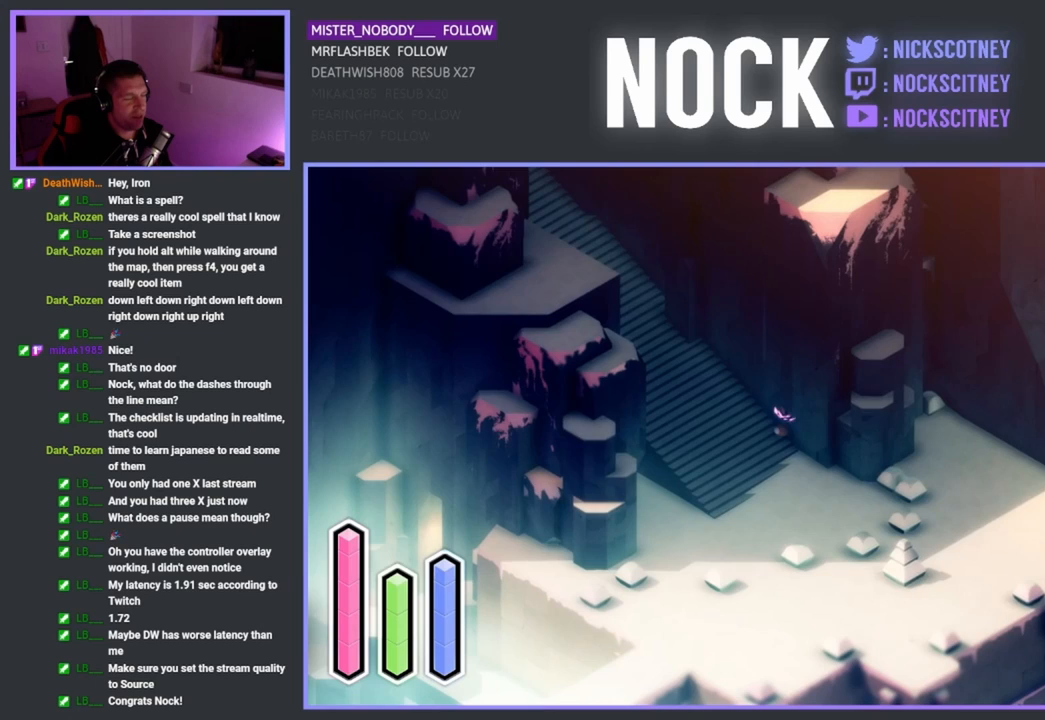
{"buttons": [], "left_stick": "center", "events": [[83, "left_stick", "right"], [300, "left_stick", "center"]]}
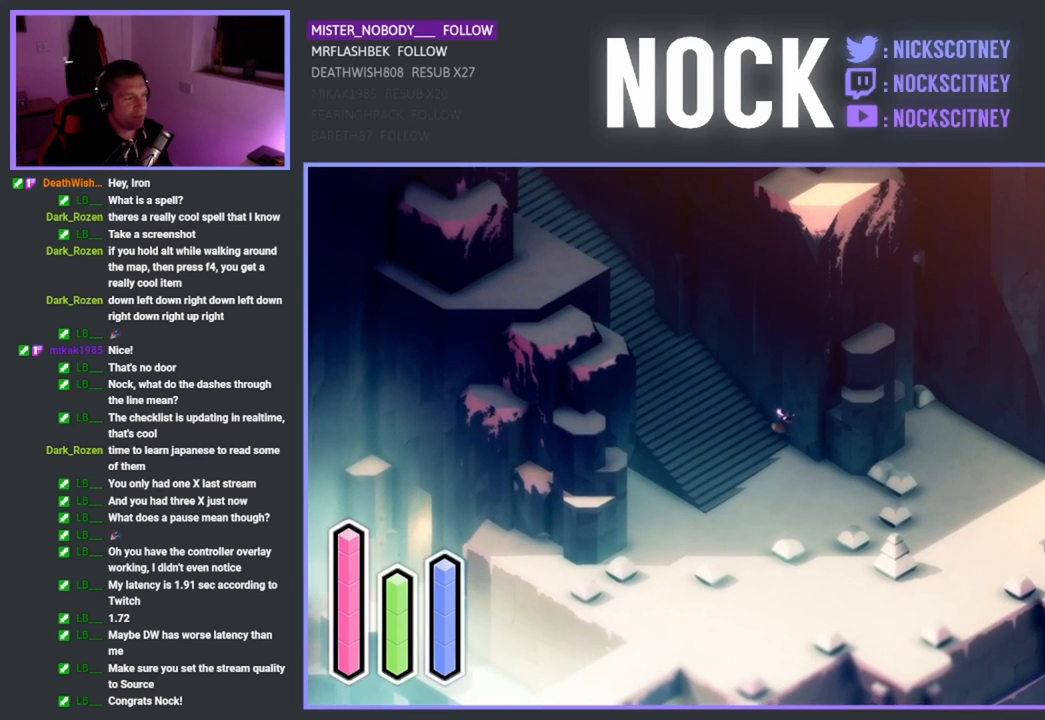
{"buttons": [], "left_stick": "center", "events": [[150, "left_stick", "right"], [317, "left_stick", "center"]]}
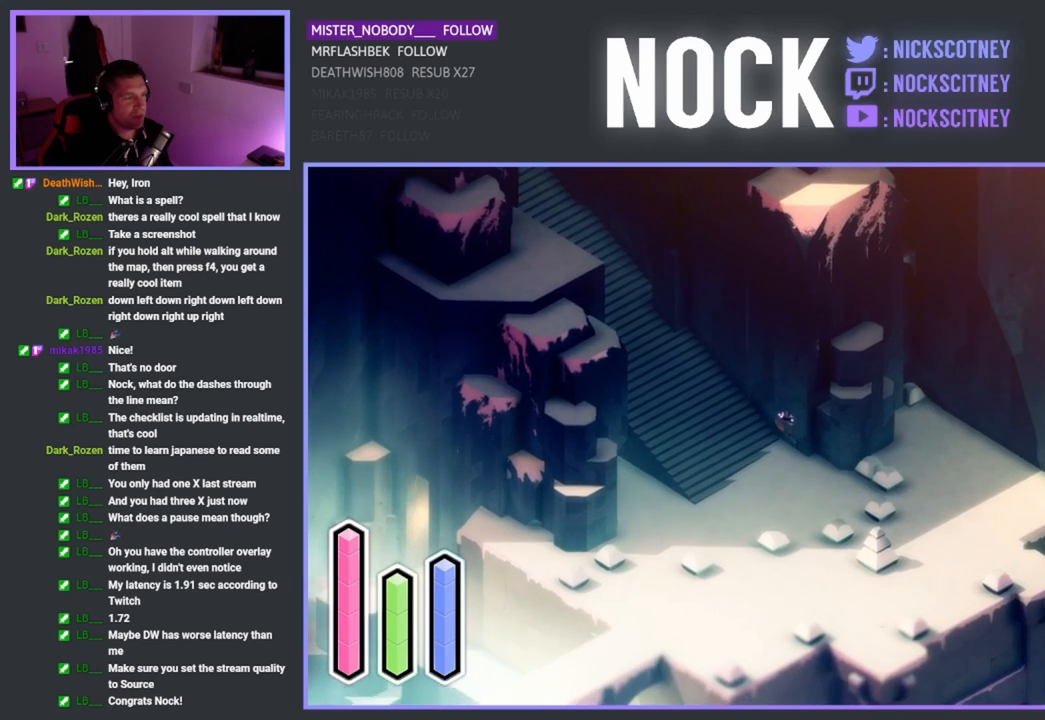
{"buttons": [], "left_stick": "center", "events": [[267, "left_stick", "up-left"], [433, "left_stick", "center"]]}